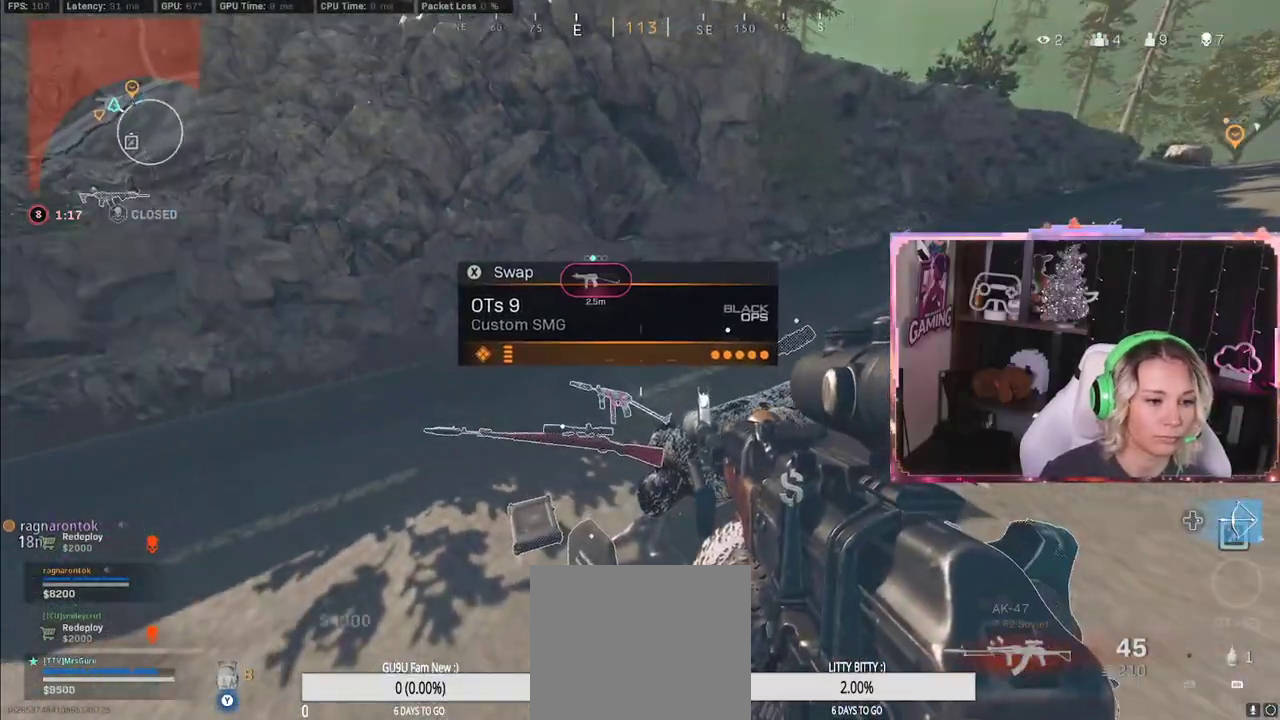
Gameplay with a controller (Xbox layout); each line is a JSON object with the inputs held at the frame after it. "events" lists button and stick changes between this image and that frame as [ms after this image, input, new state], when the widget could be followed in between.
{"buttons": [], "left_stick": "right", "right_stick": "left", "events": [[17, "Y", "up"], [83, "left_stick", "right"], [350, "left_stick", "center"], [350, "right_stick", "up-right"], [467, "left_stick", "right"], [467, "right_stick", "left"]]}
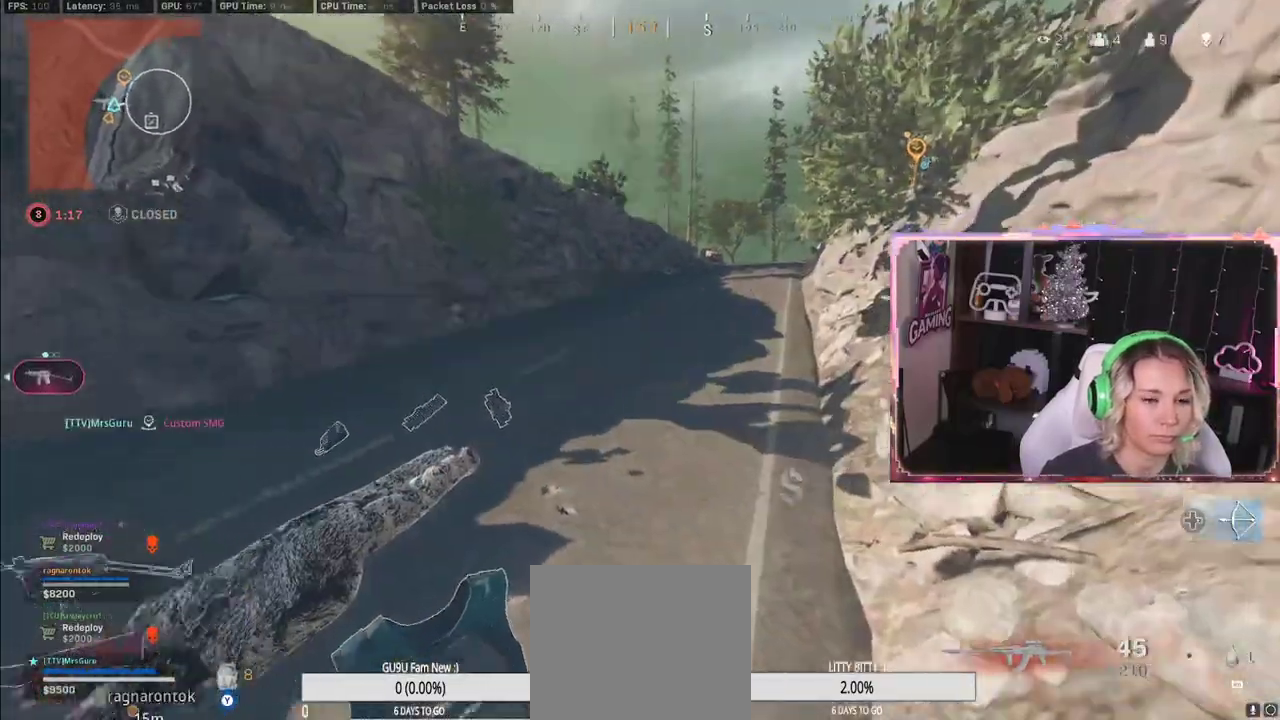
{"buttons": [], "left_stick": "center", "right_stick": "center", "events": [[17, "left_stick", "down-right"], [133, "left_stick", "center"], [383, "right_stick", "center"]]}
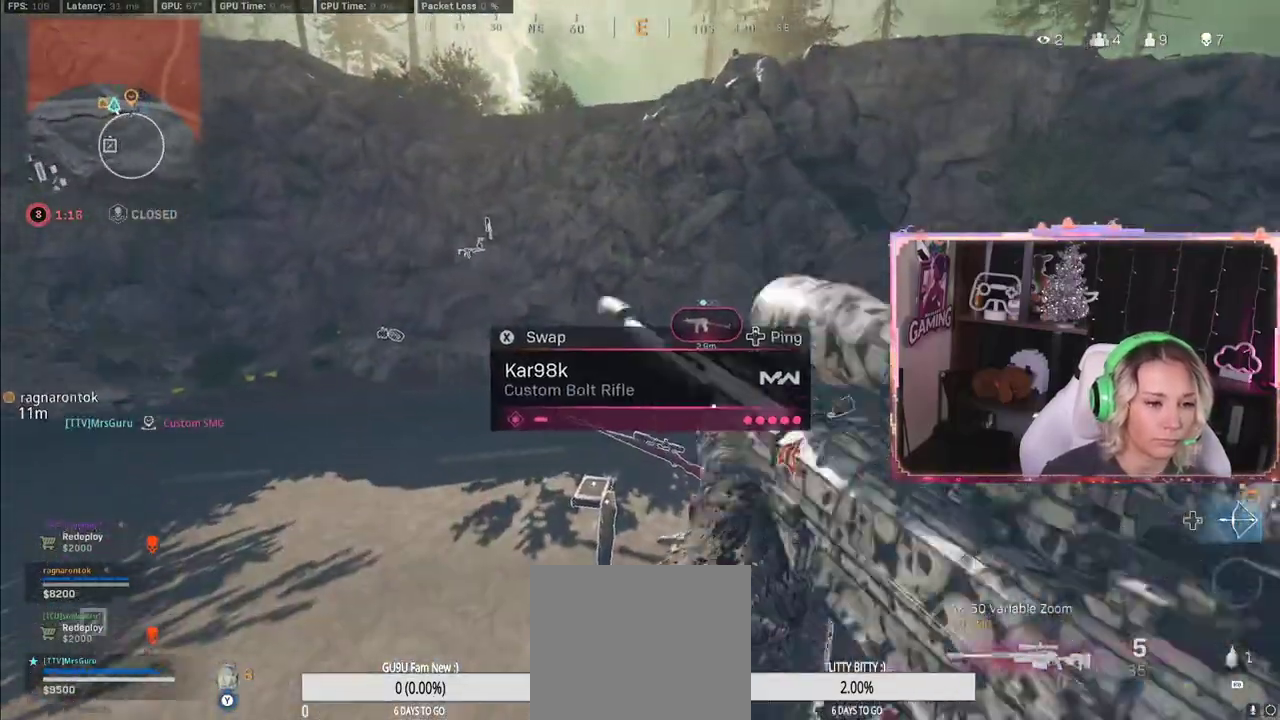
{"buttons": [], "left_stick": "right", "right_stick": "center", "events": [[233, "X", "down"], [300, "X", "up"], [300, "left_stick", "right"]]}
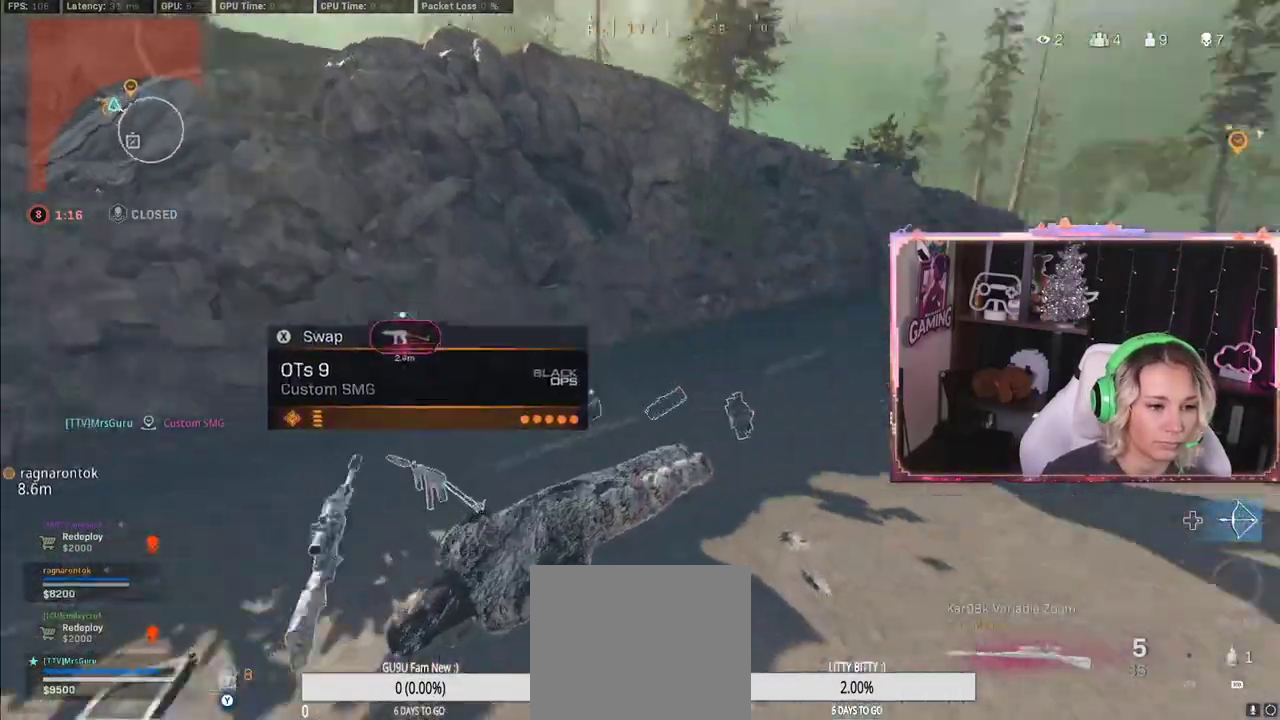
{"buttons": [], "left_stick": "right", "right_stick": "center", "events": [[50, "left_stick", "up"], [50, "right_stick", "right"], [67, "L3", "down"], [267, "L3", "up"], [267, "left_stick", "right"], [350, "right_stick", "center"]]}
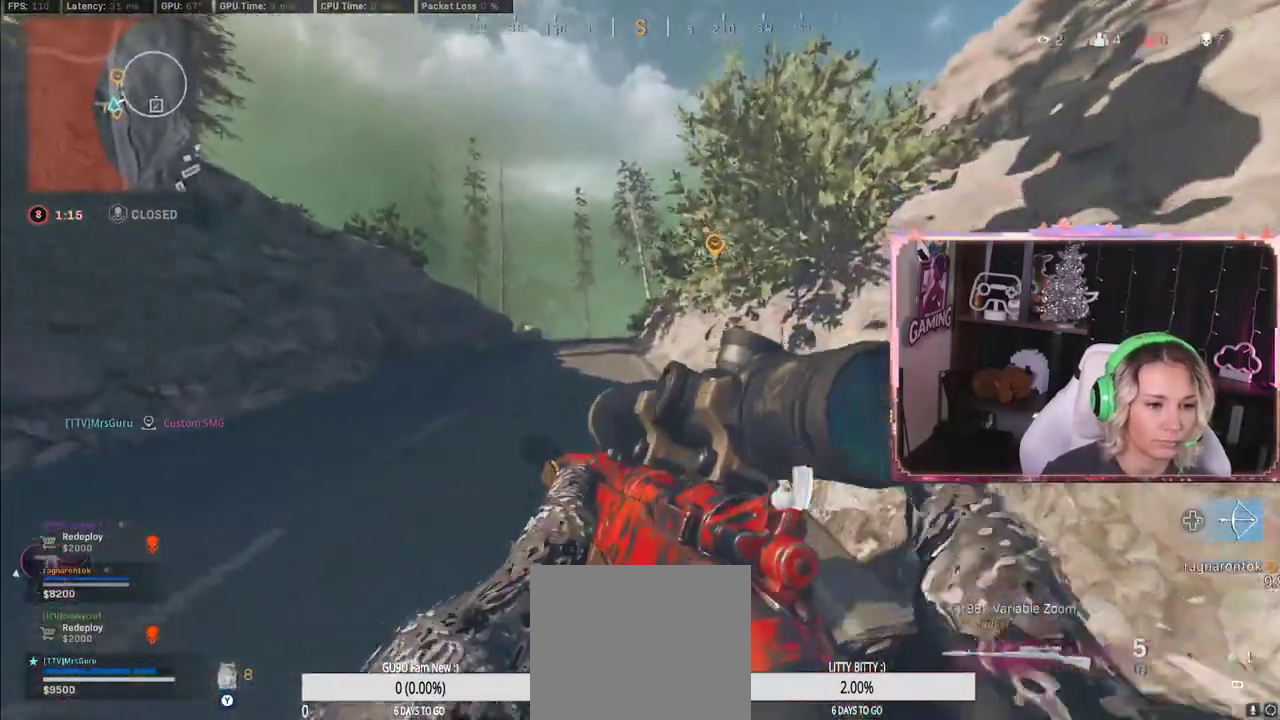
{"buttons": ["L3"], "left_stick": "up", "right_stick": "center", "events": [[100, "left_stick", "up"], [300, "L3", "down"]]}
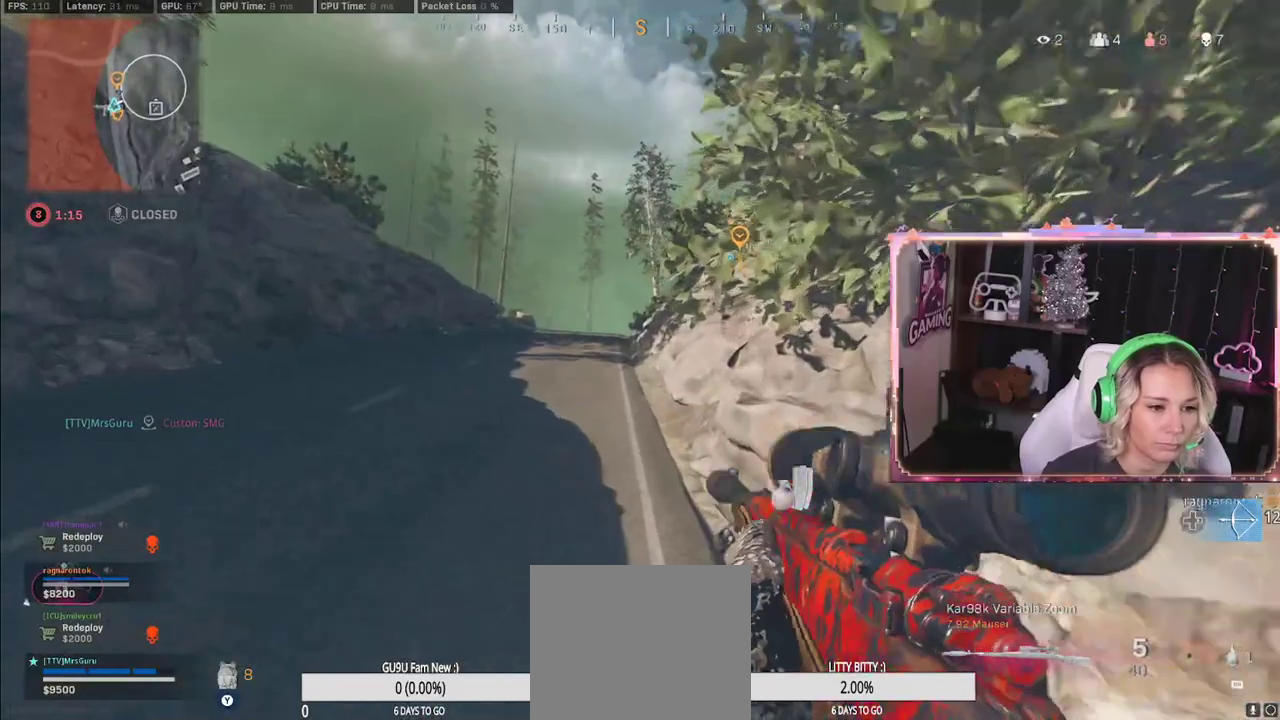
{"buttons": ["R3"], "left_stick": "up", "right_stick": "down-right", "events": [[17, "left_stick", "up-left"], [183, "L3", "up"], [300, "R3", "down"], [300, "left_stick", "up"], [500, "right_stick", "down-right"]]}
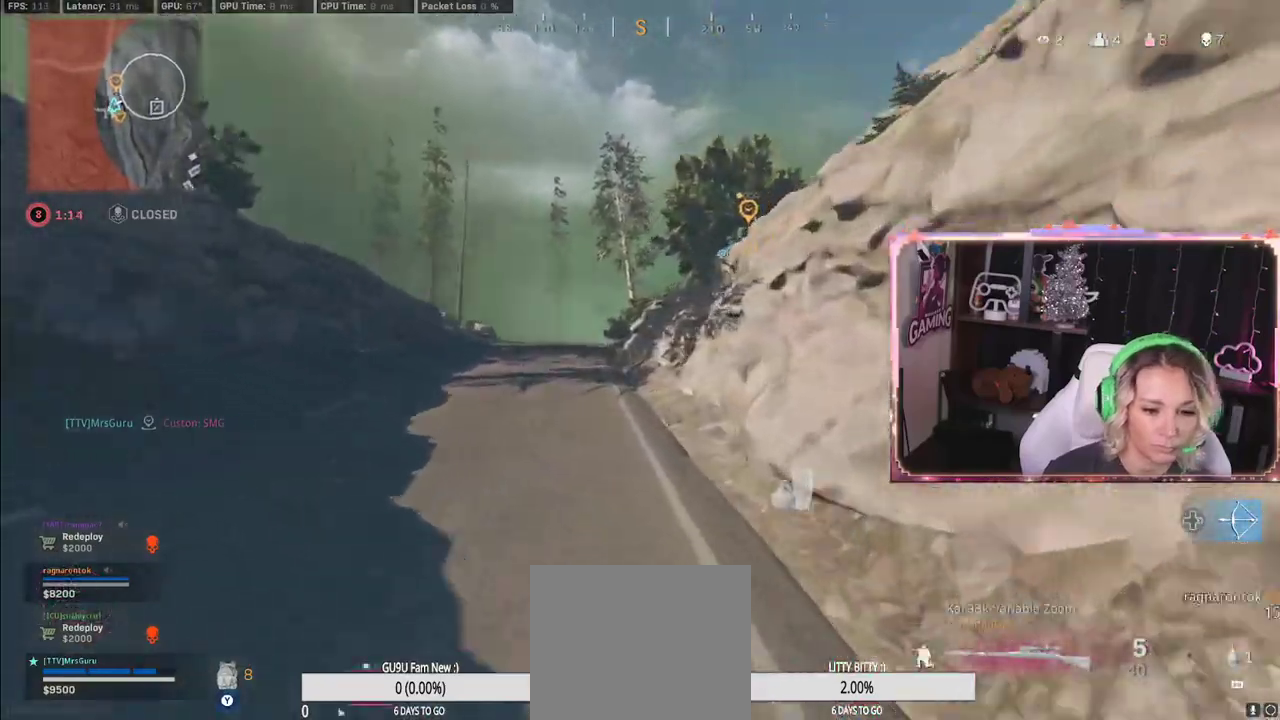
{"buttons": ["A"], "left_stick": "up-left", "right_stick": "center", "events": [[117, "right_stick", "center"], [233, "R3", "up"], [250, "L3", "down"], [283, "left_stick", "up-left"], [467, "L3", "up"], [483, "A", "down"]]}
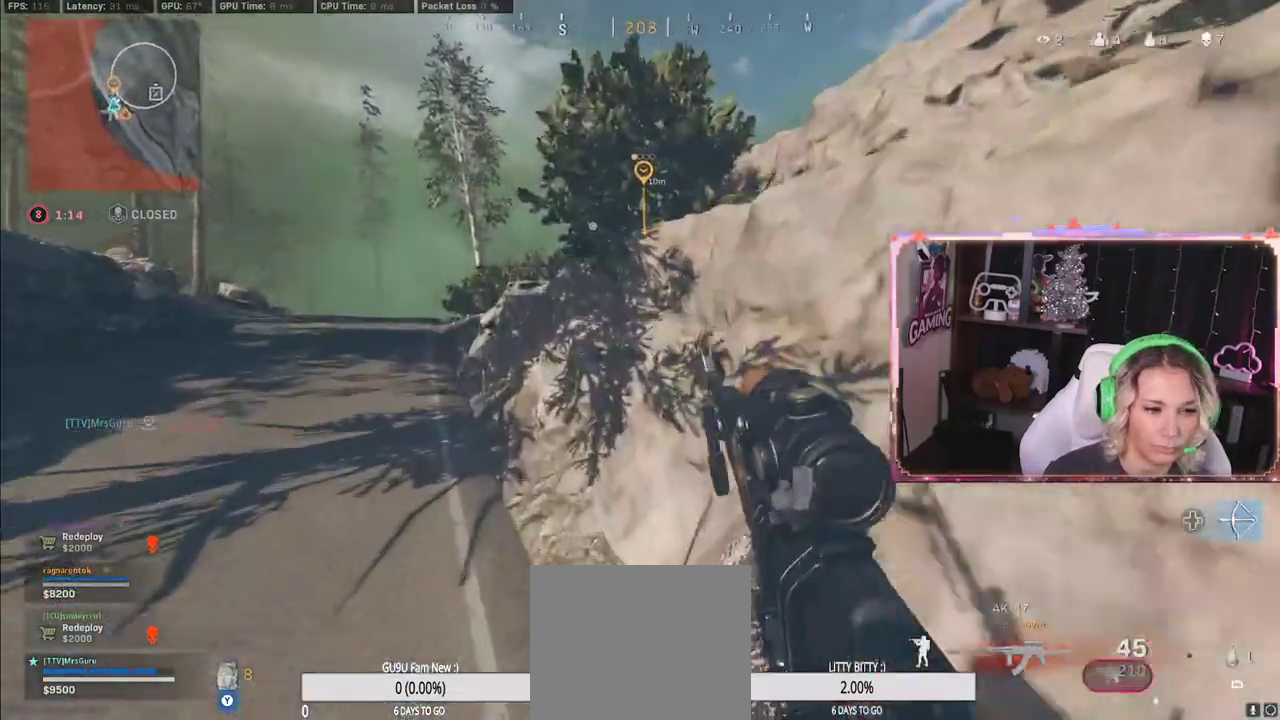
{"buttons": [], "left_stick": "up", "right_stick": "center", "events": [[133, "A", "up"], [333, "L3", "down"], [333, "right_stick", "left"], [450, "L3", "up"], [450, "right_stick", "center"], [500, "left_stick", "up"]]}
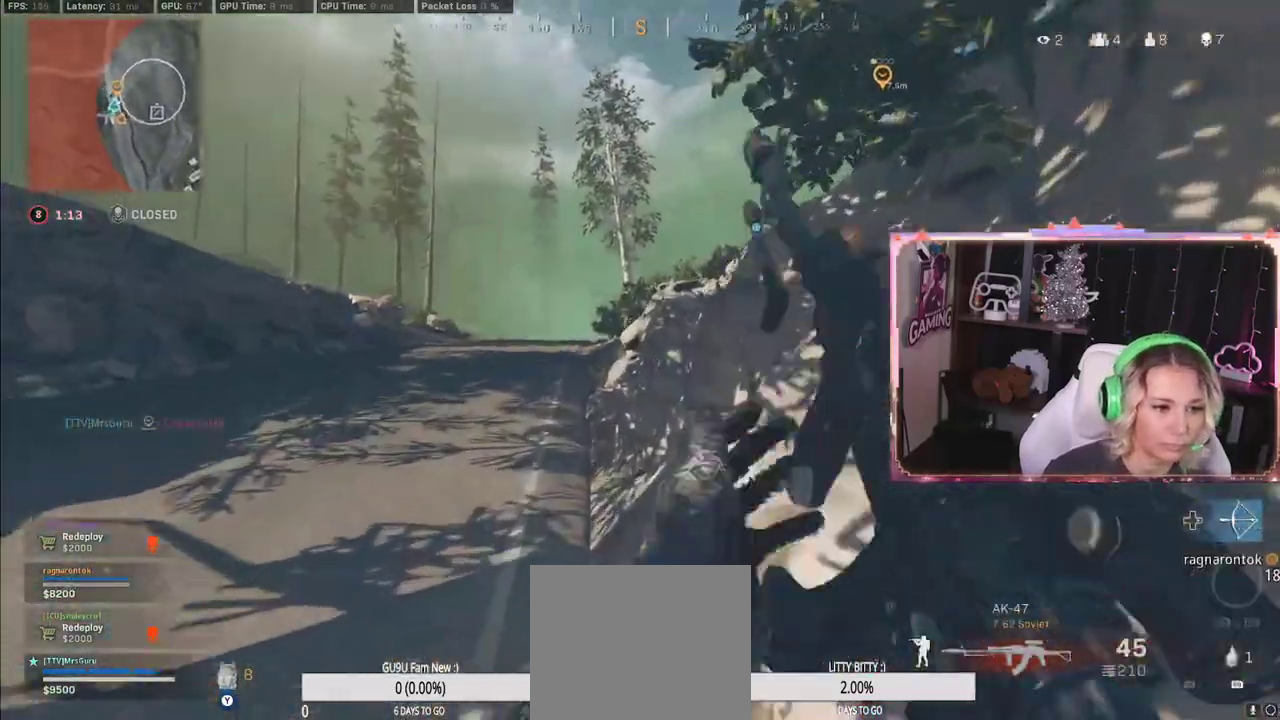
{"buttons": ["L3"], "left_stick": "up-left", "right_stick": "center", "events": [[33, "L3", "down"], [167, "L3", "up"], [167, "left_stick", "up-left"], [367, "L3", "down"]]}
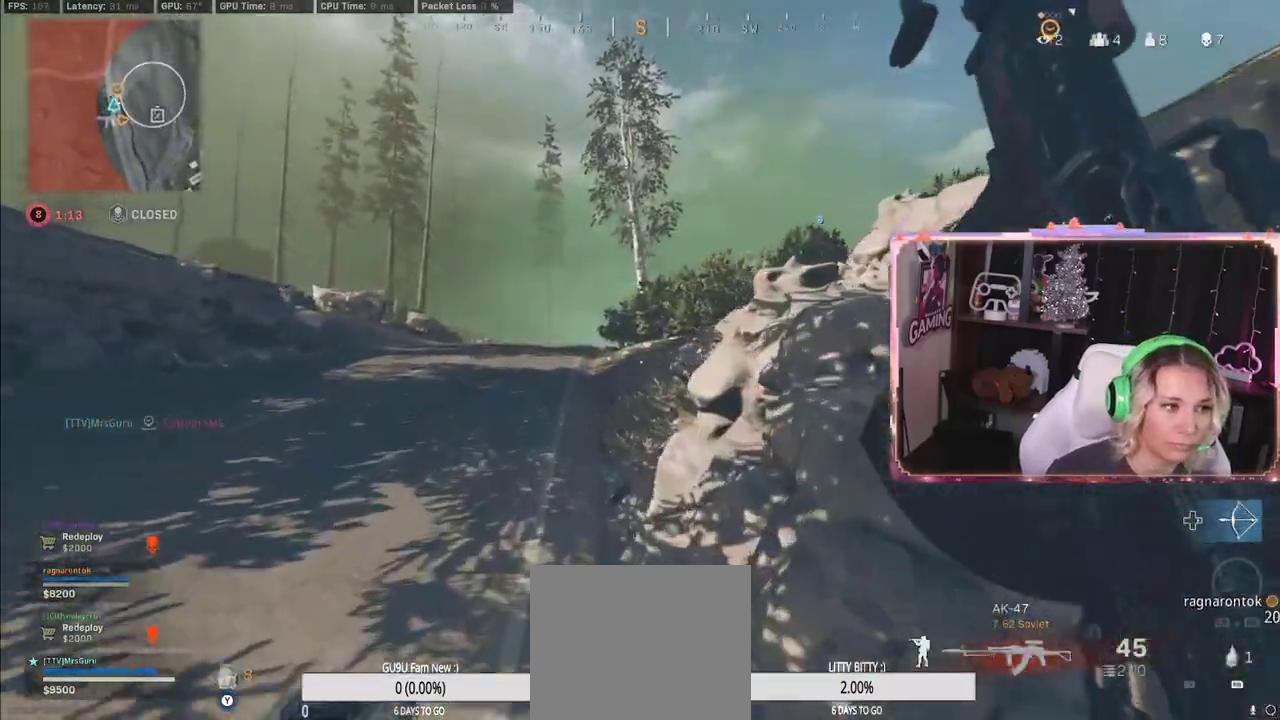
{"buttons": [], "left_stick": "left", "right_stick": "center", "events": [[50, "L3", "up"], [233, "left_stick", "left"]]}
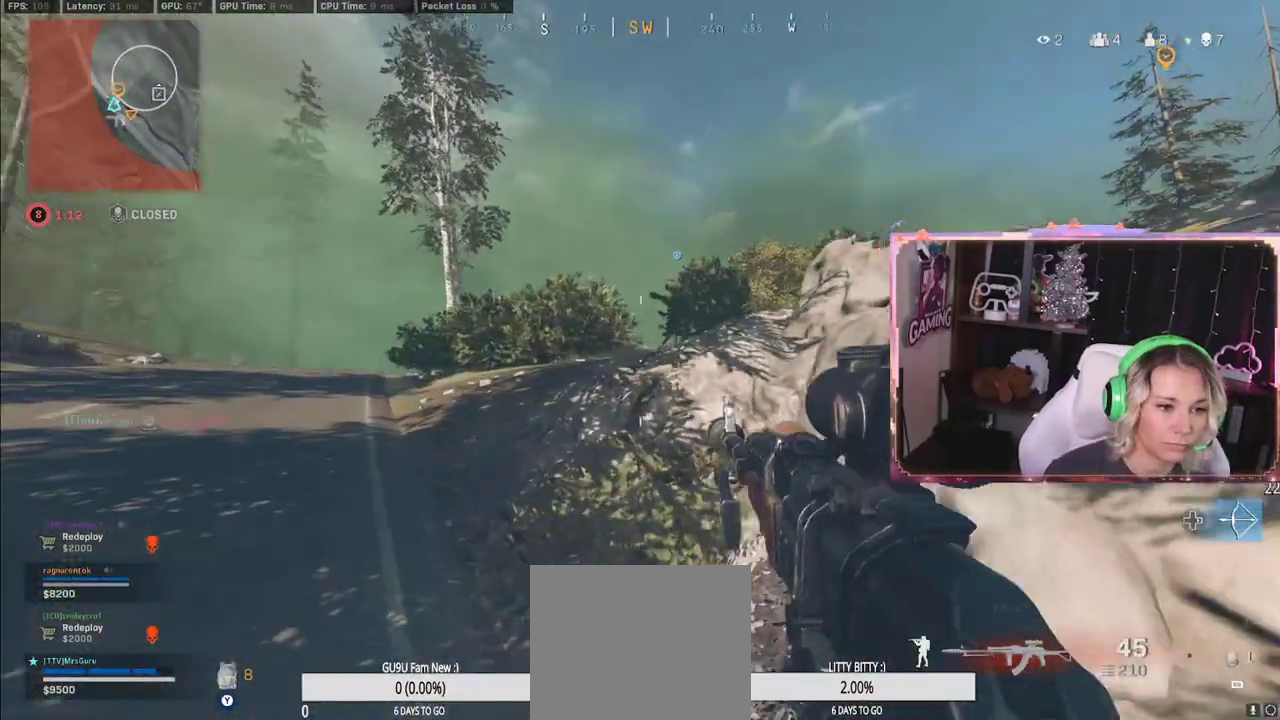
{"buttons": [], "left_stick": "up-left", "right_stick": "down-right", "events": [[300, "left_stick", "up-left"], [300, "right_stick", "down-right"]]}
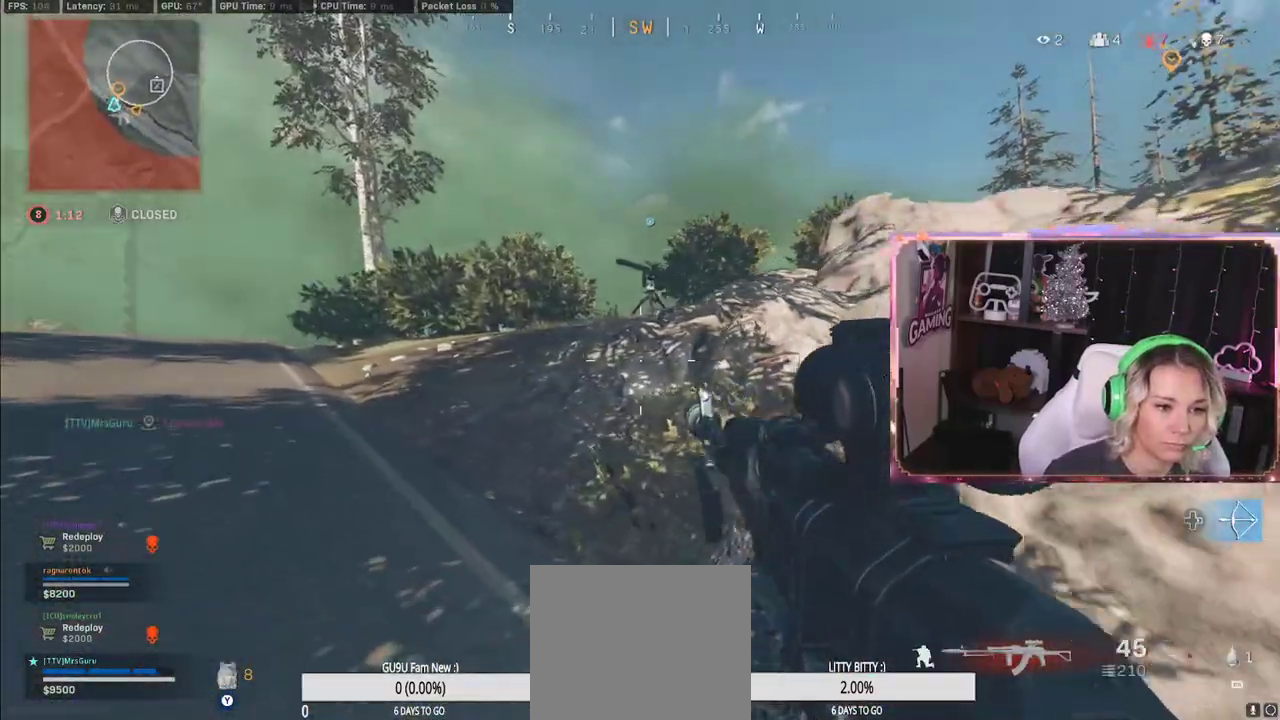
{"buttons": [], "left_stick": "up-left", "right_stick": "center", "events": [[17, "right_stick", "center"]]}
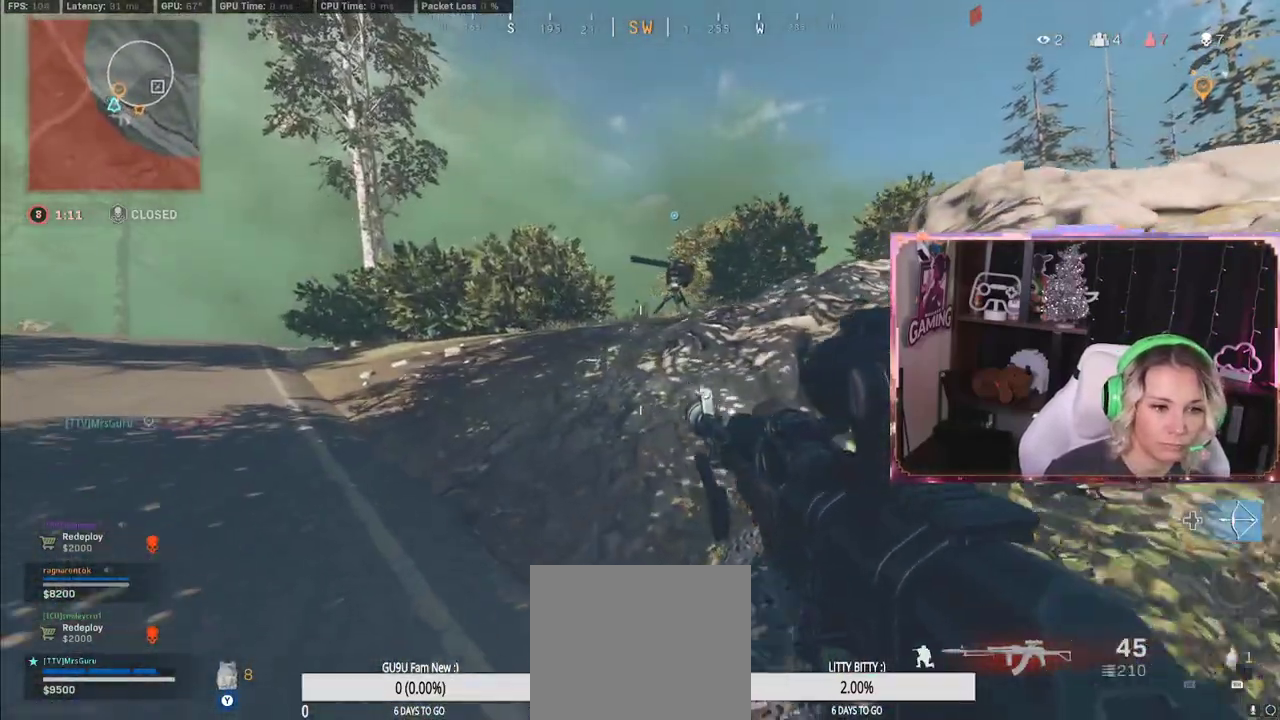
{"buttons": [], "left_stick": "up-left", "right_stick": "center", "events": []}
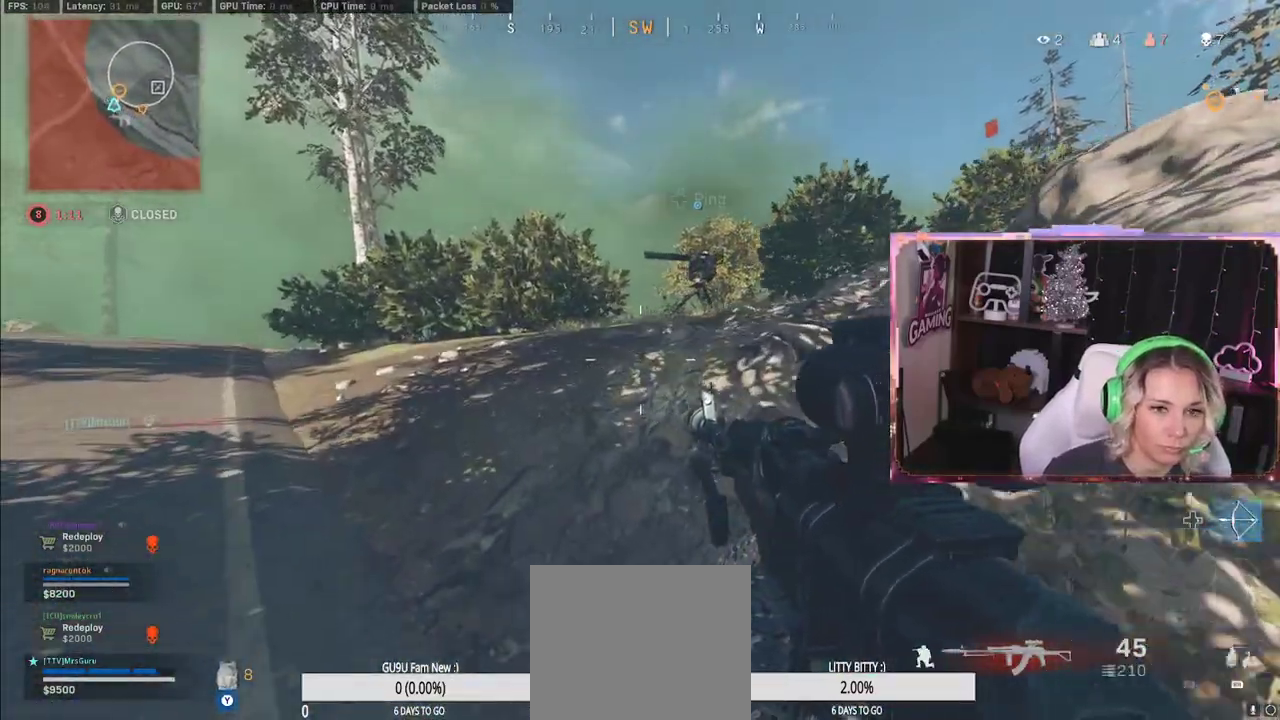
{"buttons": [], "left_stick": "up-left", "right_stick": "center", "events": [[400, "L3", "down"], [400, "right_stick", "left"], [467, "L3", "up"], [467, "right_stick", "center"]]}
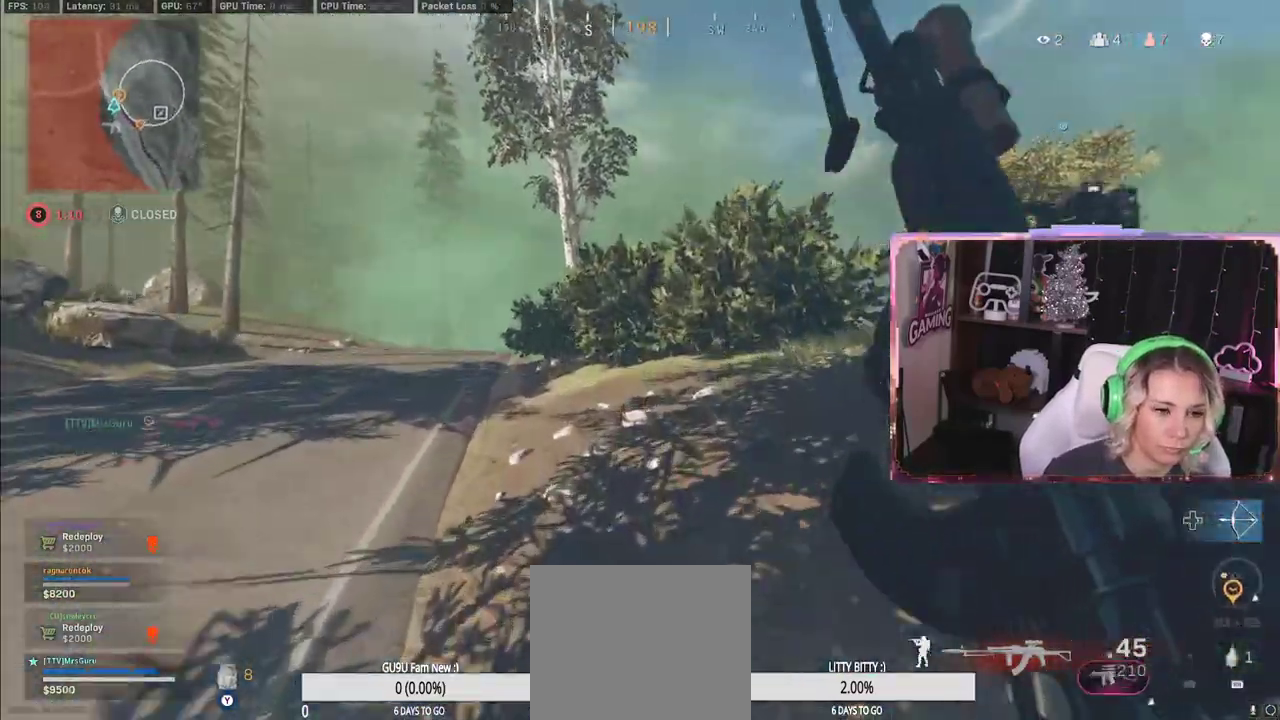
{"buttons": [], "left_stick": "up", "right_stick": "center", "events": [[17, "L3", "down"], [483, "L3", "up"], [483, "left_stick", "up"]]}
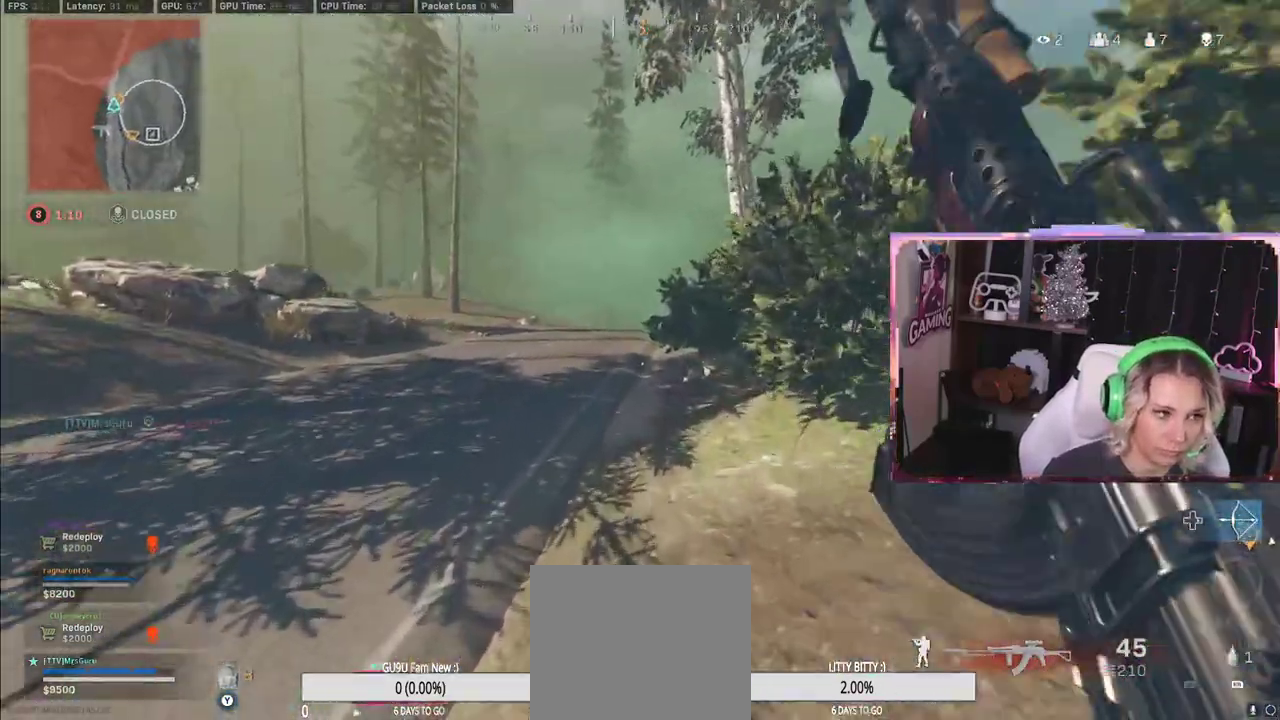
{"buttons": ["R3"], "left_stick": "up", "right_stick": "center", "events": [[83, "R3", "down"]]}
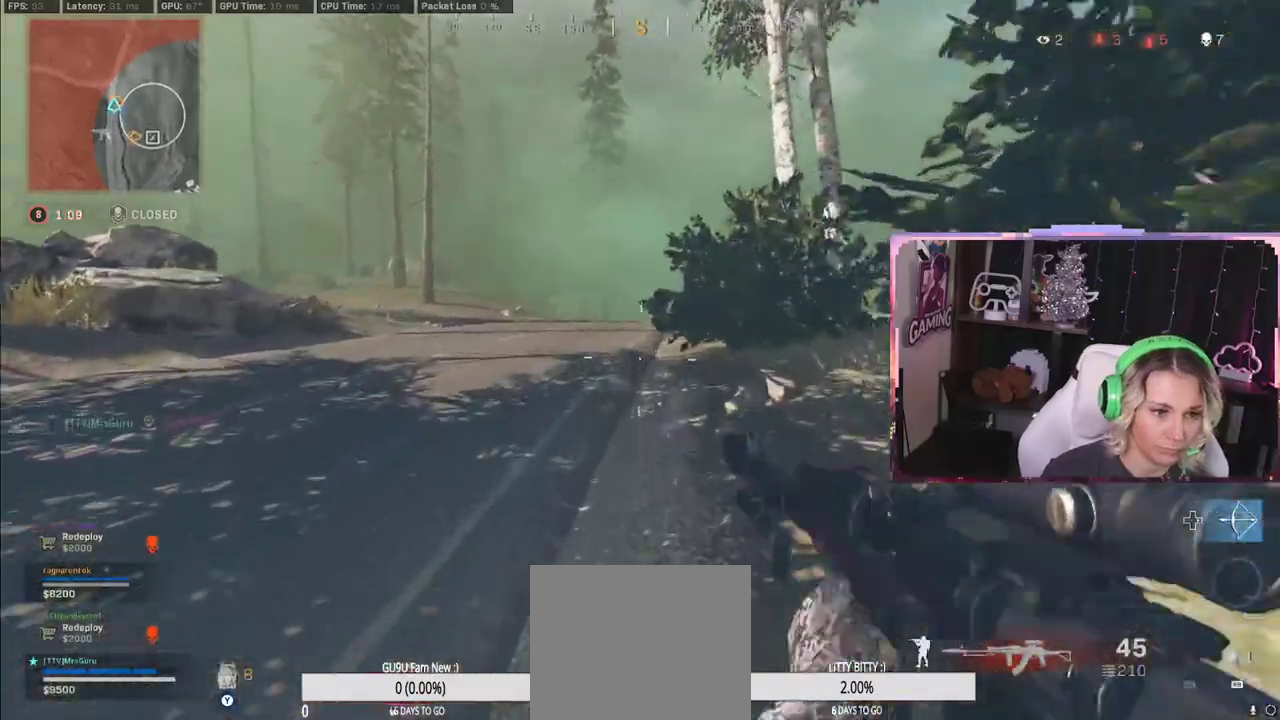
{"buttons": [], "left_stick": "up", "right_stick": "center", "events": [[100, "L3", "down"], [100, "R3", "up"], [167, "L3", "up"]]}
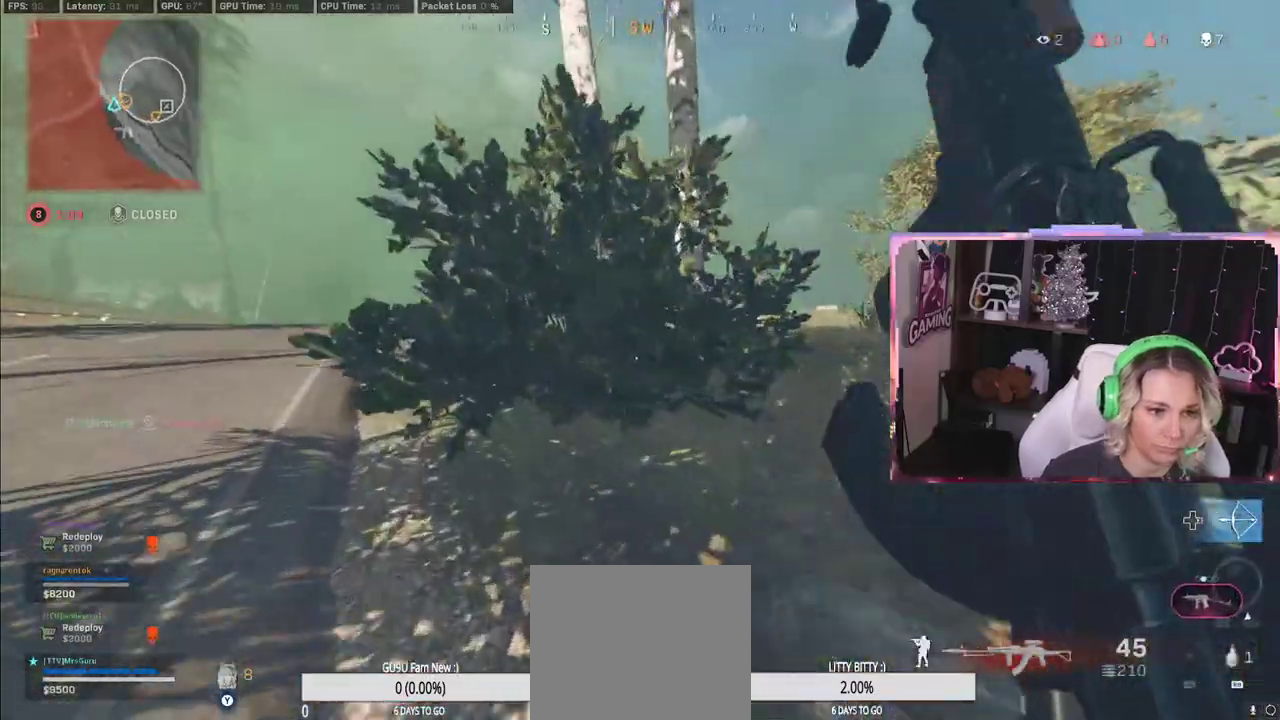
{"buttons": [], "left_stick": "up", "right_stick": "center", "events": [[233, "left_stick", "up-left"], [417, "left_stick", "up"]]}
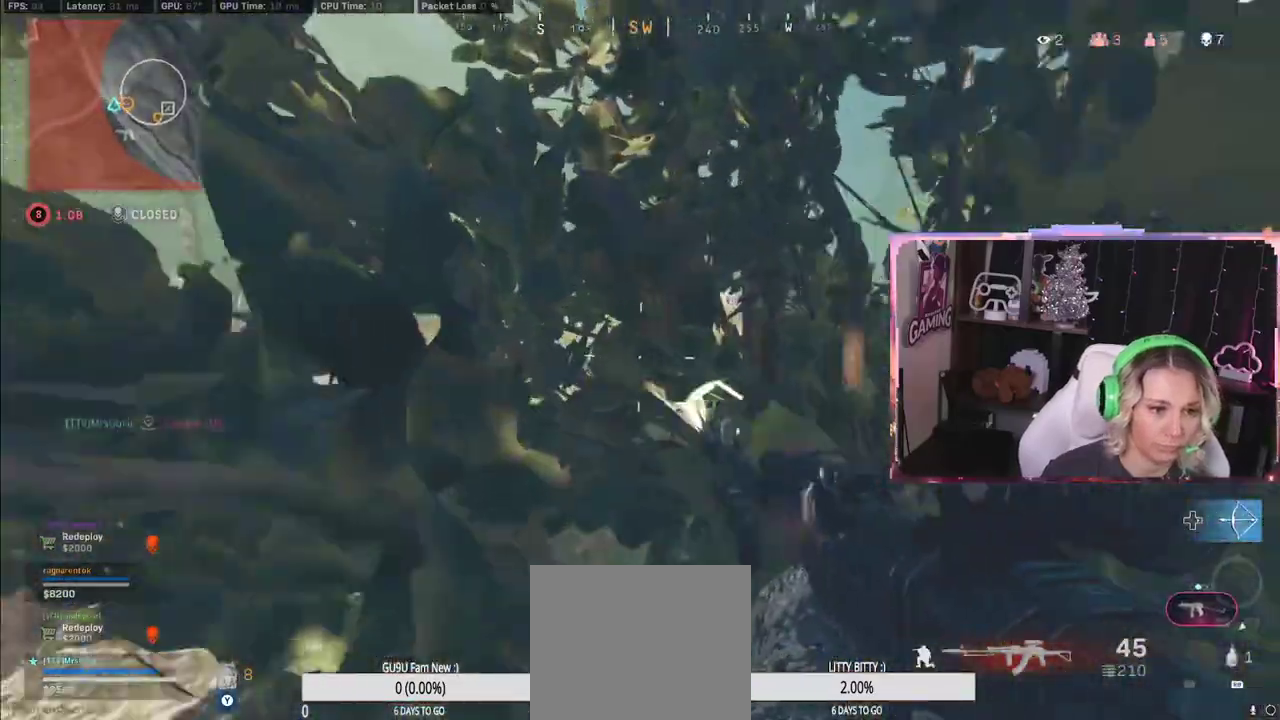
{"buttons": [], "left_stick": "up", "right_stick": "up-right", "events": [[67, "right_stick", "up-right"], [100, "left_stick", "center"], [117, "L2", "down"], [417, "left_stick", "up"], [467, "L2", "up"]]}
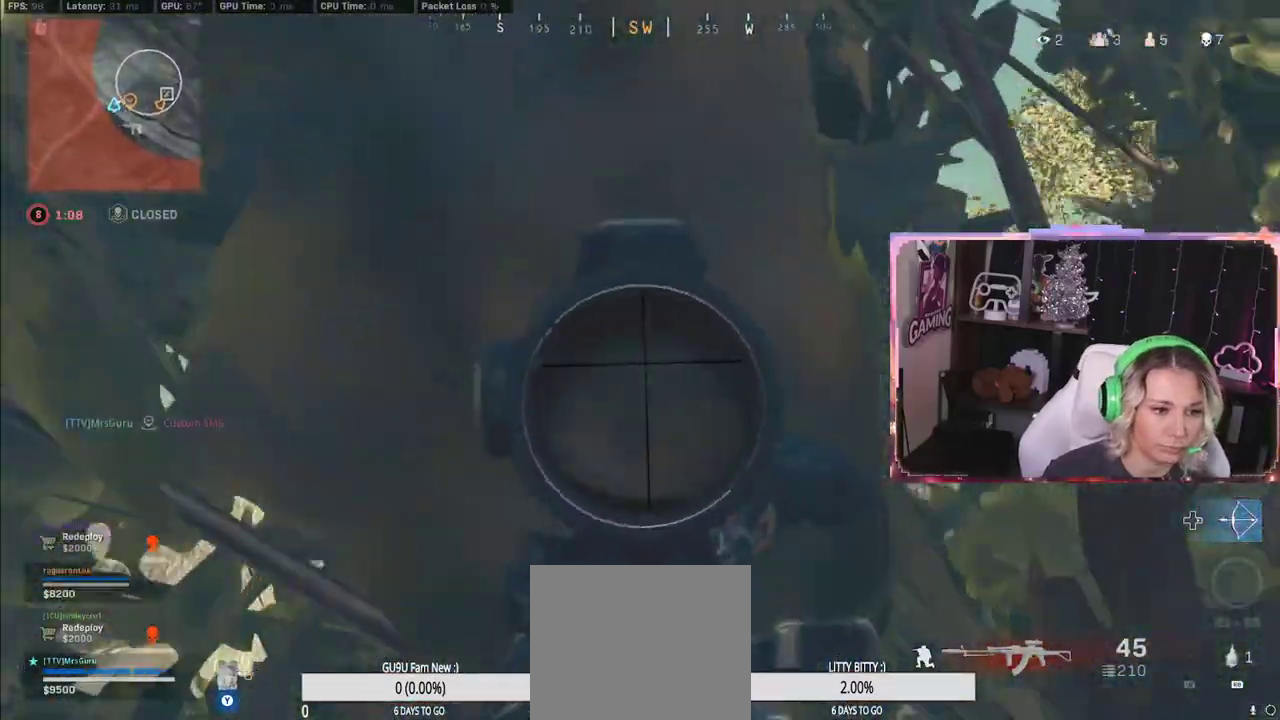
{"buttons": [], "left_stick": "left", "right_stick": "center", "events": [[67, "R3", "down"], [67, "right_stick", "center"], [267, "R3", "up"], [267, "left_stick", "left"]]}
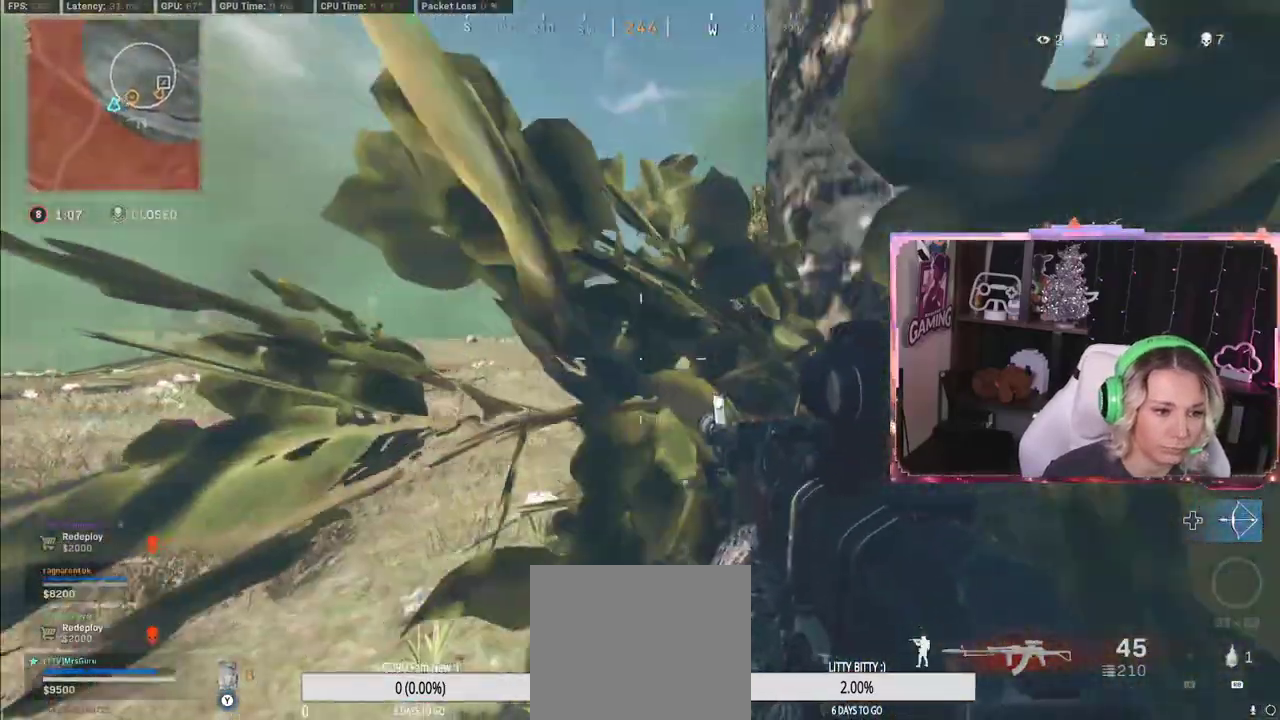
{"buttons": [], "left_stick": "left", "right_stick": "center", "events": [[133, "R3", "down"], [167, "right_stick", "down-right"], [350, "R3", "up"], [350, "right_stick", "center"]]}
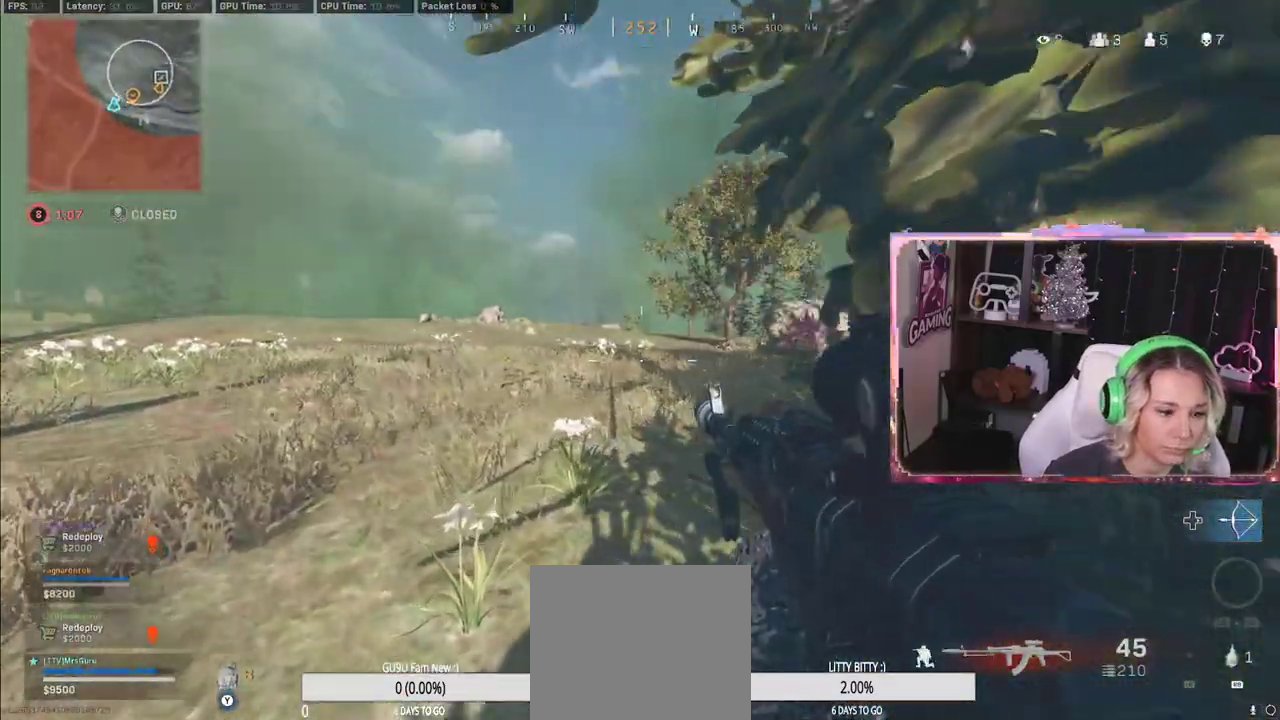
{"buttons": [], "left_stick": "up", "right_stick": "center", "events": [[267, "left_stick", "up"]]}
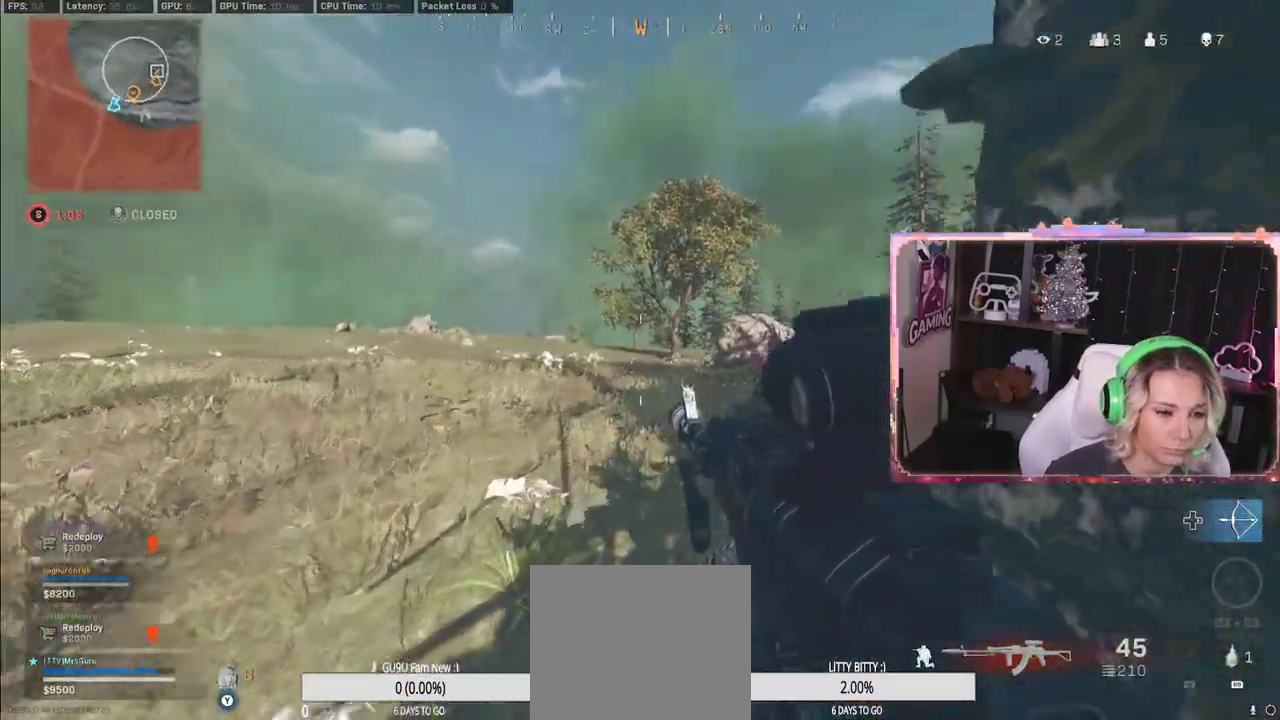
{"buttons": ["L2"], "left_stick": "right", "right_stick": "center", "events": [[267, "L2", "down"], [267, "left_stick", "center"], [483, "left_stick", "right"]]}
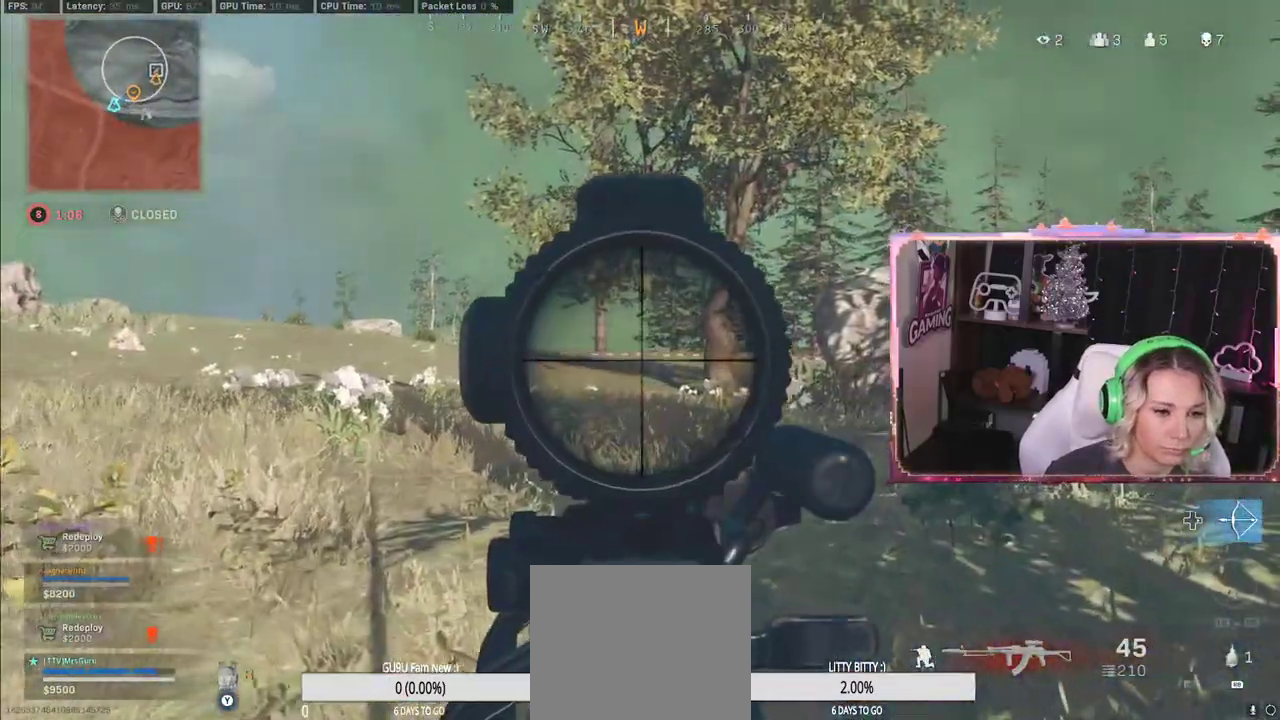
{"buttons": ["L2"], "left_stick": "right", "right_stick": "left", "events": [[183, "left_stick", "left"], [467, "left_stick", "right"], [467, "right_stick", "left"]]}
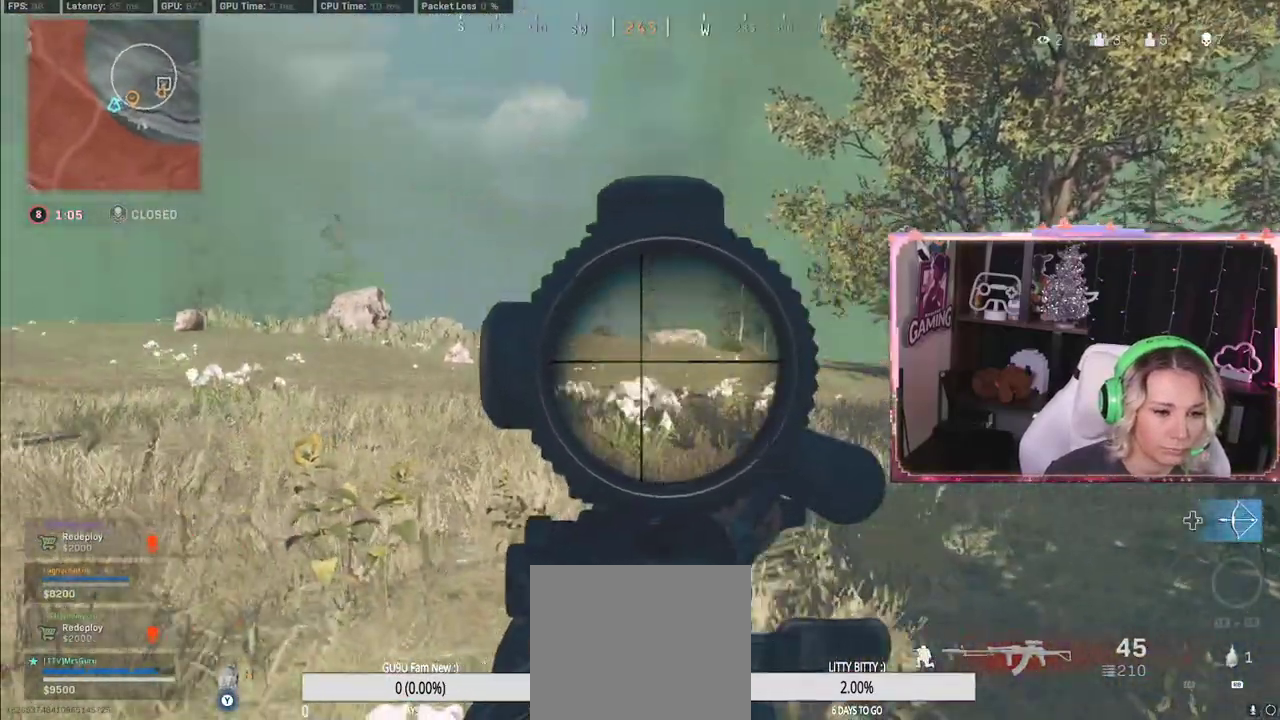
{"buttons": ["L2"], "left_stick": "left", "right_stick": "center", "events": [[117, "right_stick", "center"], [150, "A", "down"], [150, "left_stick", "down-left"], [267, "A", "up"], [267, "left_stick", "left"]]}
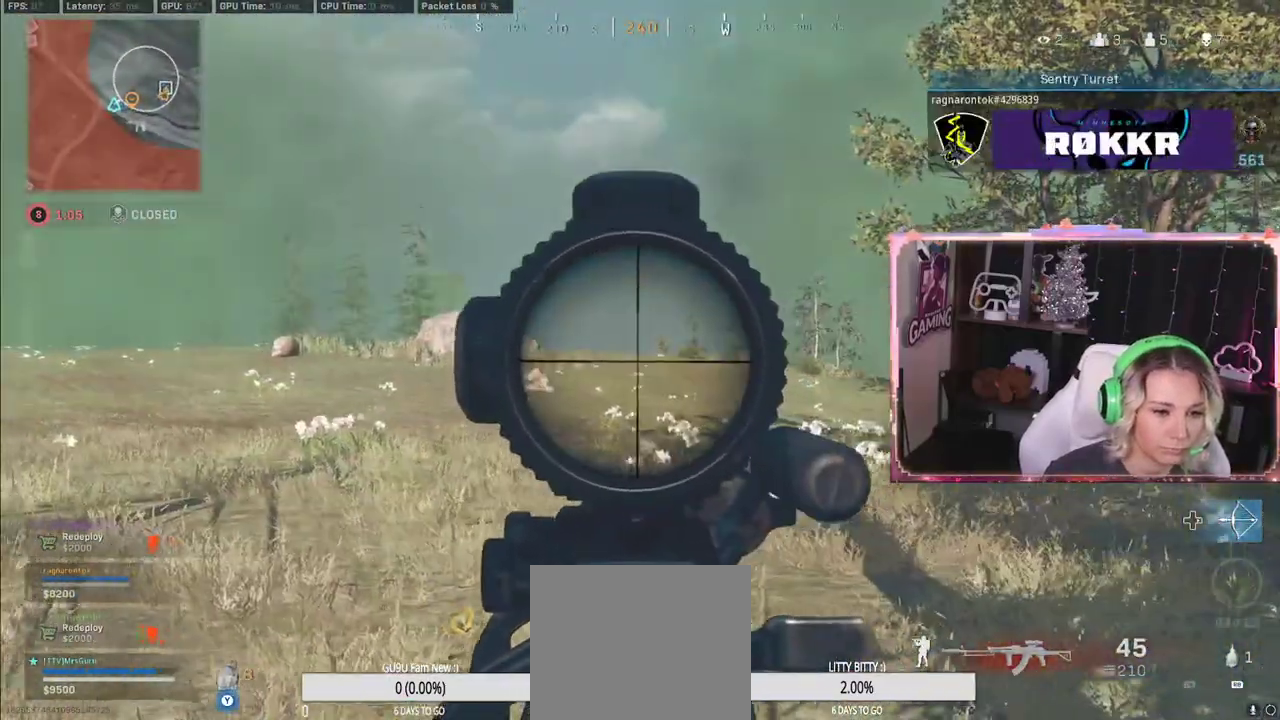
{"buttons": [], "left_stick": "right", "right_stick": "down-right", "events": [[183, "left_stick", "center"], [417, "L2", "up"], [417, "left_stick", "right"], [417, "right_stick", "down-right"]]}
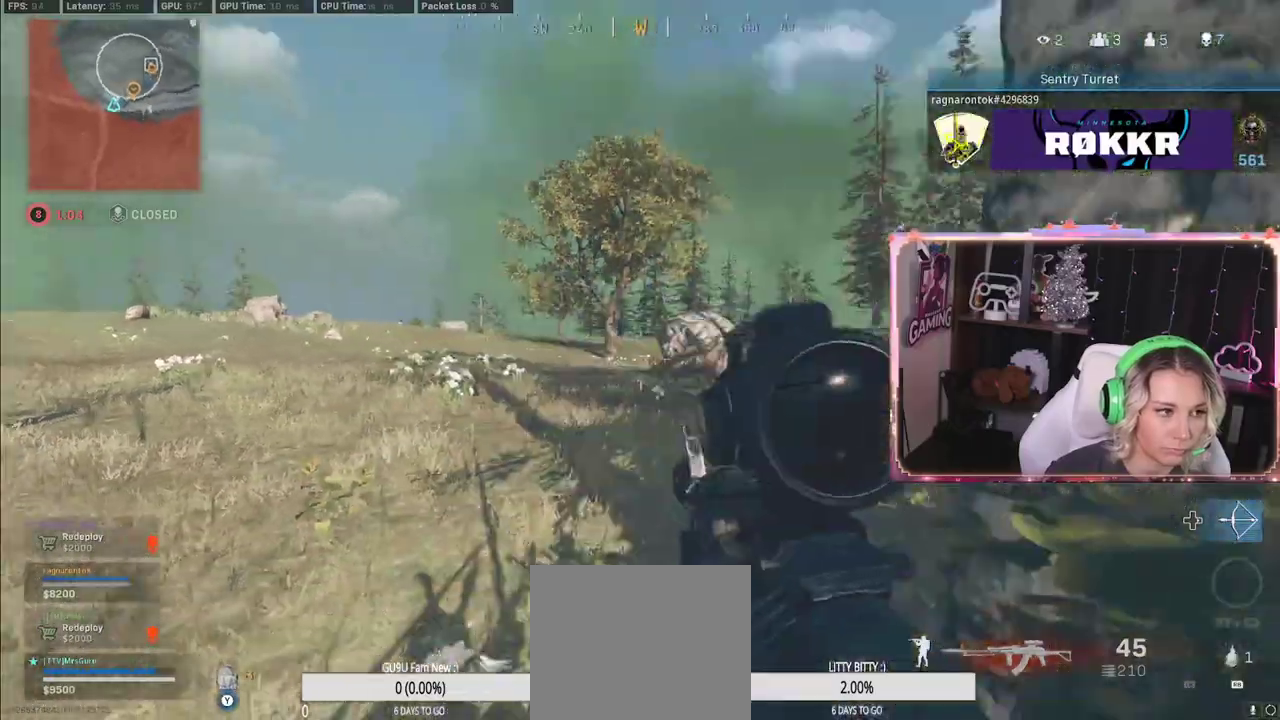
{"buttons": [], "left_stick": "up", "right_stick": "center", "events": [[33, "left_stick", "left"], [67, "right_stick", "center"], [283, "left_stick", "up"]]}
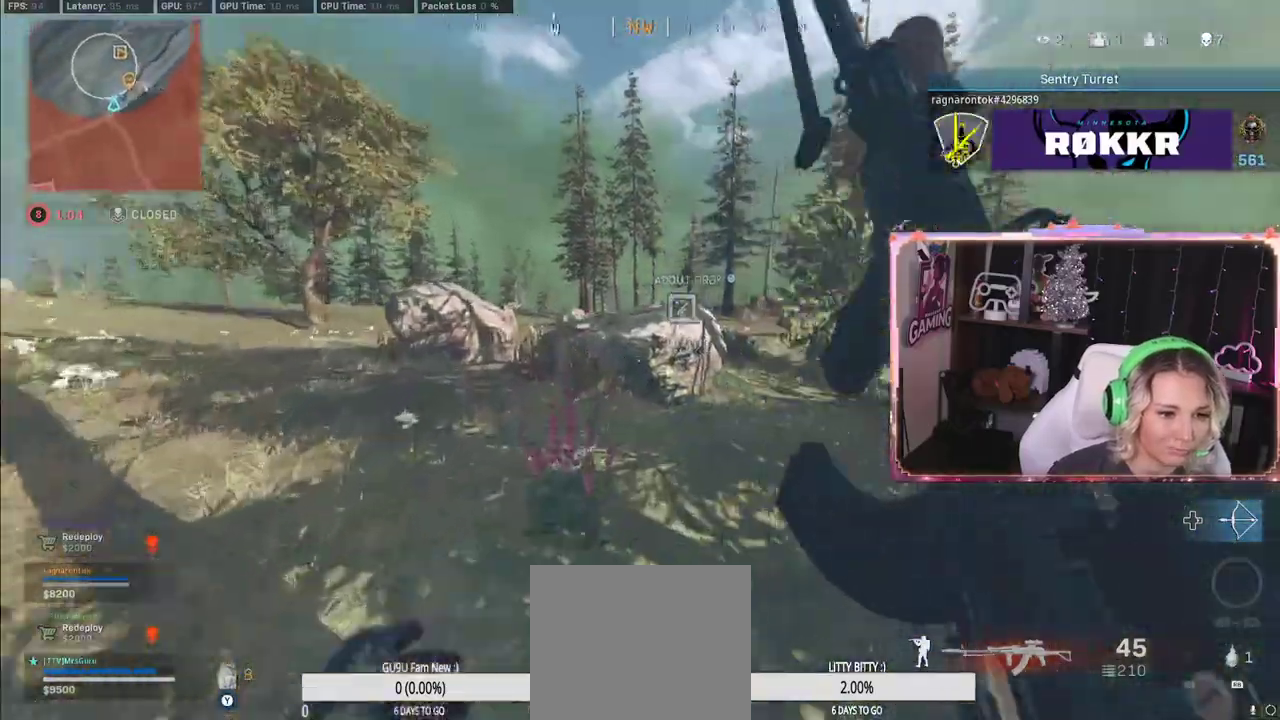
{"buttons": [], "left_stick": "up", "right_stick": "center", "events": [[67, "left_stick", "up-right"], [383, "left_stick", "up"]]}